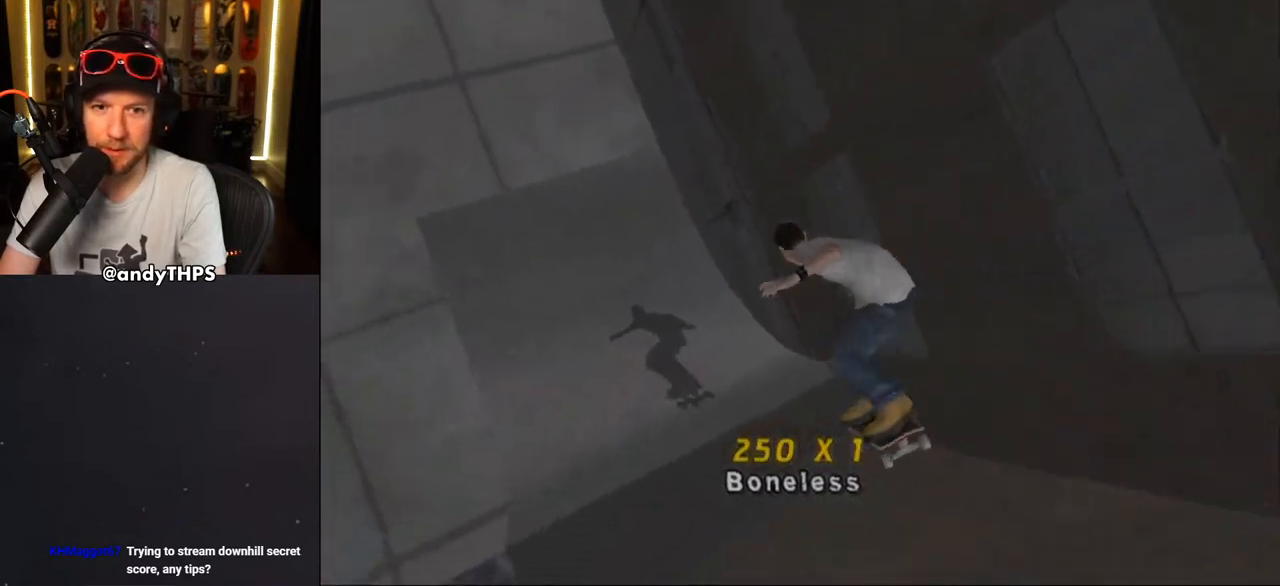
Gameplay with a controller (PlayStation layout); each line is a JSON object with the inputs held at the frame after it. "events" lists button and stick changes between this image and that frame as [ms after this image, input, new state], when the widget could be followed in between. Not read: L1 START.
{"buttons": ["CROSS", "DPAD_RIGHT"], "left_stick": "center", "right_stick": "center", "events": [[50, "L2", "up"], [433, "DPAD_RIGHT", "down"]]}
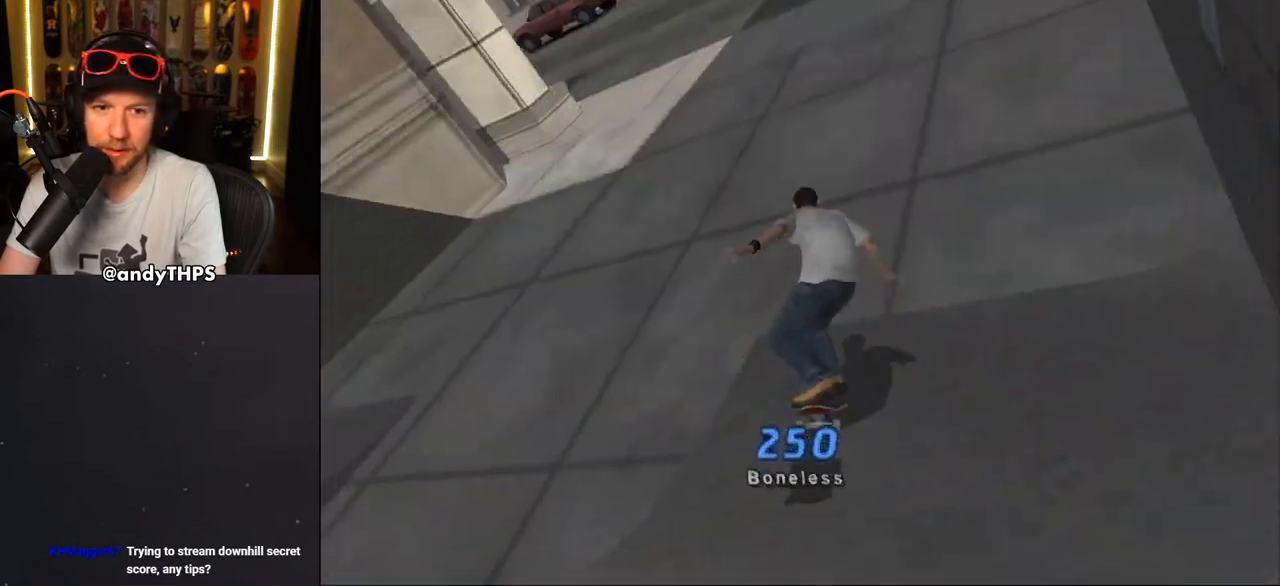
{"buttons": [], "left_stick": "center", "right_stick": "down-left", "events": [[133, "CROSS", "up"], [133, "DPAD_RIGHT", "up"], [233, "right_stick", "left"], [283, "right_stick", "down-left"]]}
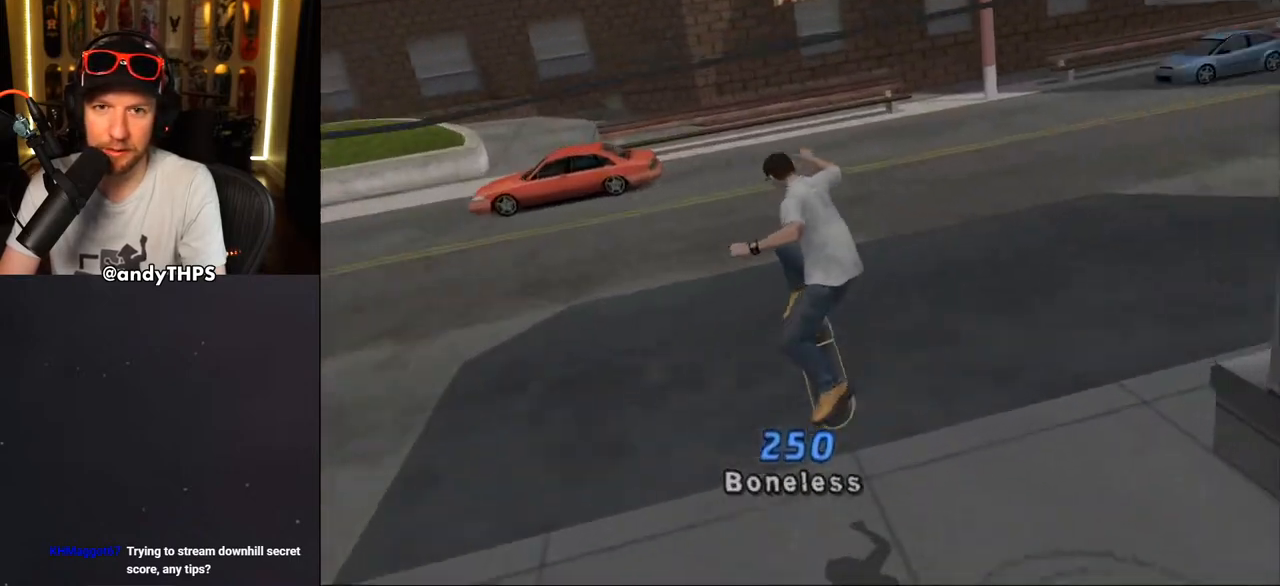
{"buttons": ["CROSS", "DPAD_DOWN", "DPAD_RIGHT"], "left_stick": "center", "right_stick": "left", "events": [[283, "DPAD_RIGHT", "down"], [317, "right_stick", "left"], [383, "DPAD_DOWN", "down"], [417, "CROSS", "down"]]}
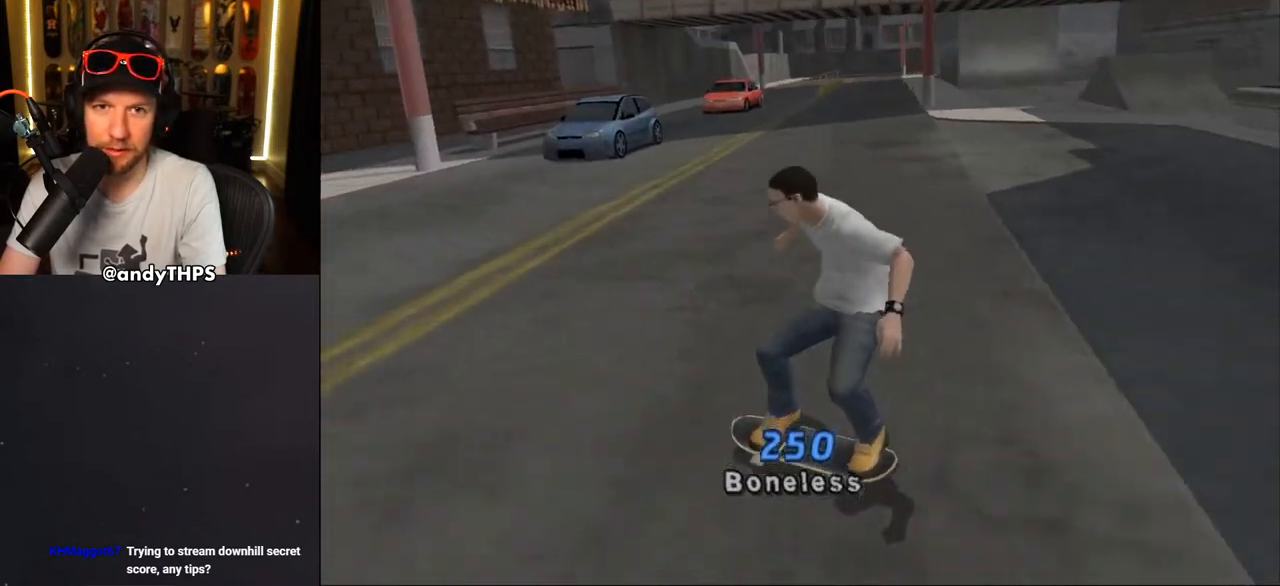
{"buttons": ["CROSS", "DPAD_DOWN", "DPAD_RIGHT"], "left_stick": "center", "right_stick": "center", "events": [[33, "right_stick", "center"]]}
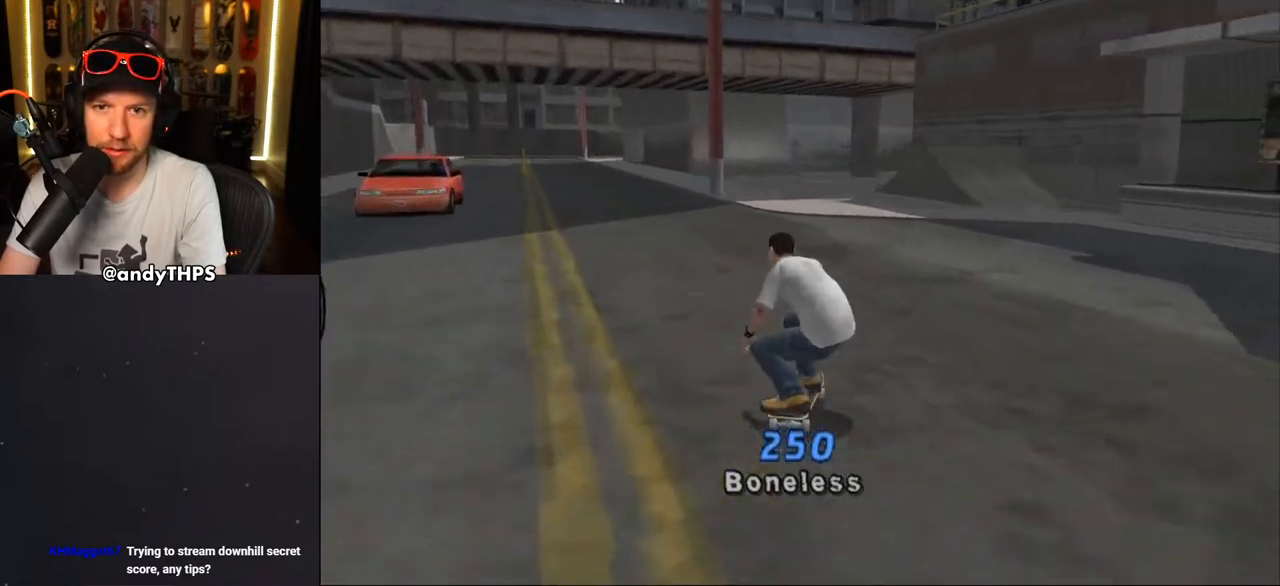
{"buttons": ["CROSS", "DPAD_LEFT"], "left_stick": "center", "right_stick": "center", "events": [[100, "DPAD_DOWN", "up"], [133, "DPAD_RIGHT", "up"], [283, "DPAD_LEFT", "down"], [317, "DPAD_DOWN", "down"], [500, "DPAD_DOWN", "up"]]}
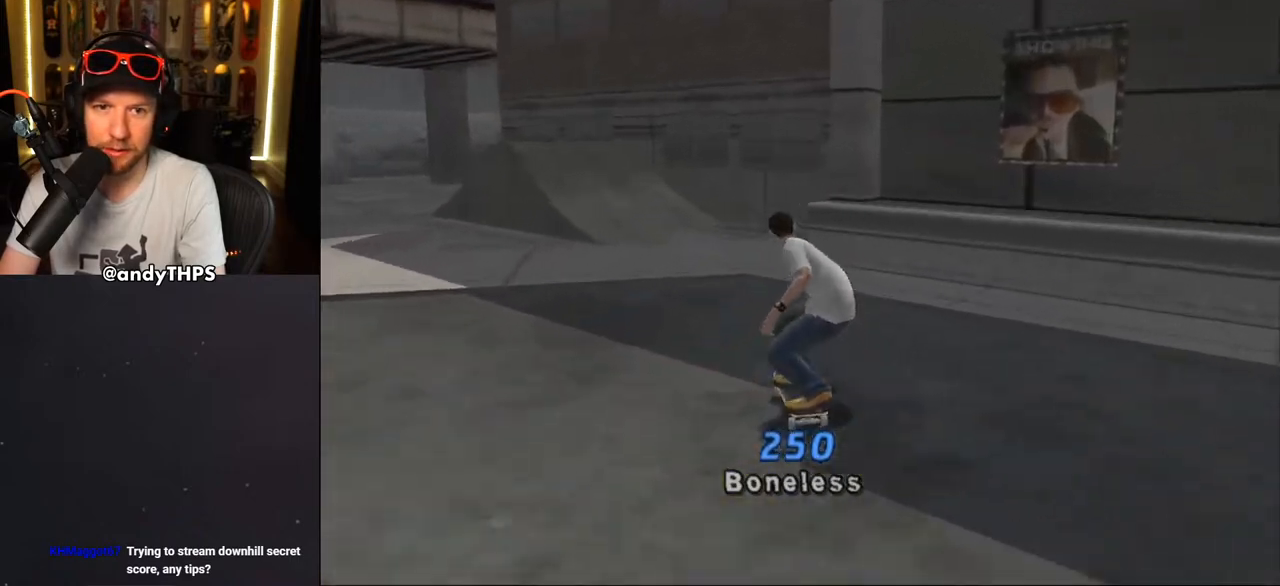
{"buttons": ["CROSS", "DPAD_UP", "DPAD_LEFT"], "left_stick": "center", "right_stick": "center", "events": [[17, "DPAD_LEFT", "up"], [167, "DPAD_UP", "down"], [250, "DPAD_UP", "up"], [317, "DPAD_UP", "down"], [417, "DPAD_LEFT", "down"]]}
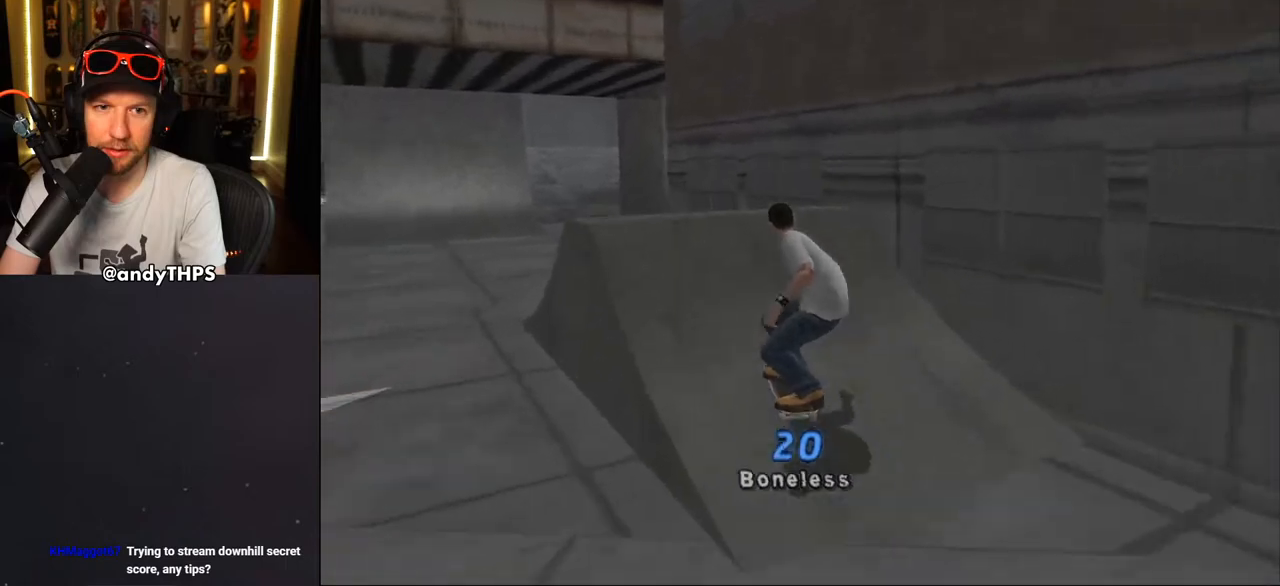
{"buttons": ["TRIANGLE"], "left_stick": "center", "right_stick": "center", "events": [[33, "DPAD_LEFT", "up"], [33, "DPAD_UP", "up"], [100, "CROSS", "up"], [100, "DPAD_UP", "down"], [133, "DPAD_UP", "up"], [467, "TRIANGLE", "down"]]}
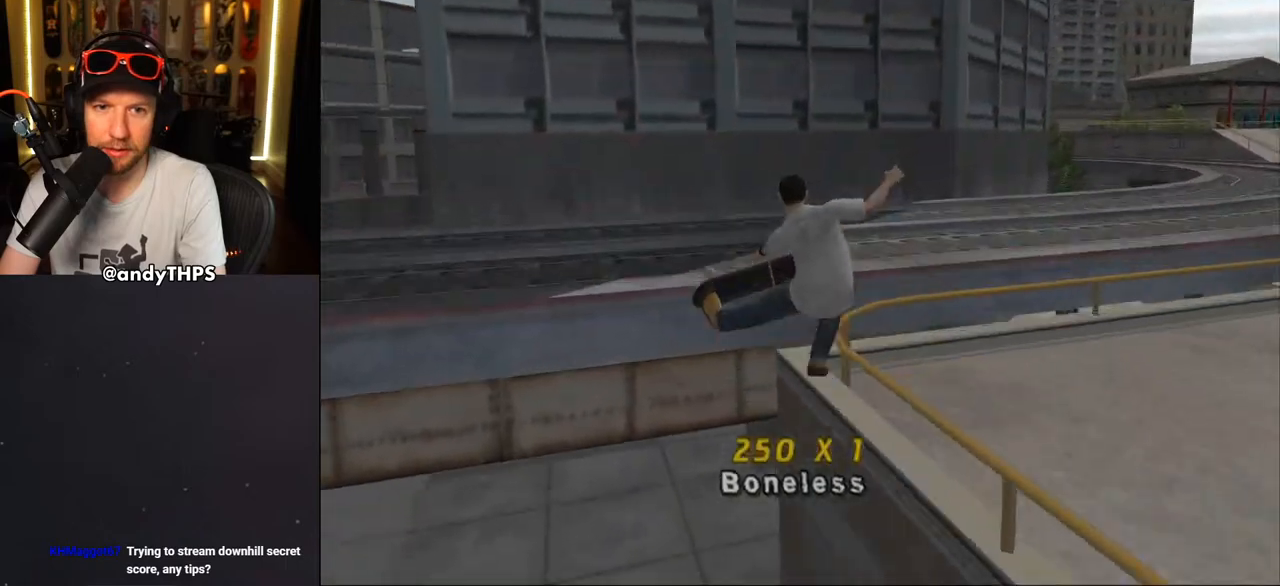
{"buttons": ["CROSS"], "left_stick": "center", "right_stick": "center", "events": [[433, "TRIANGLE", "up"], [467, "CROSS", "down"]]}
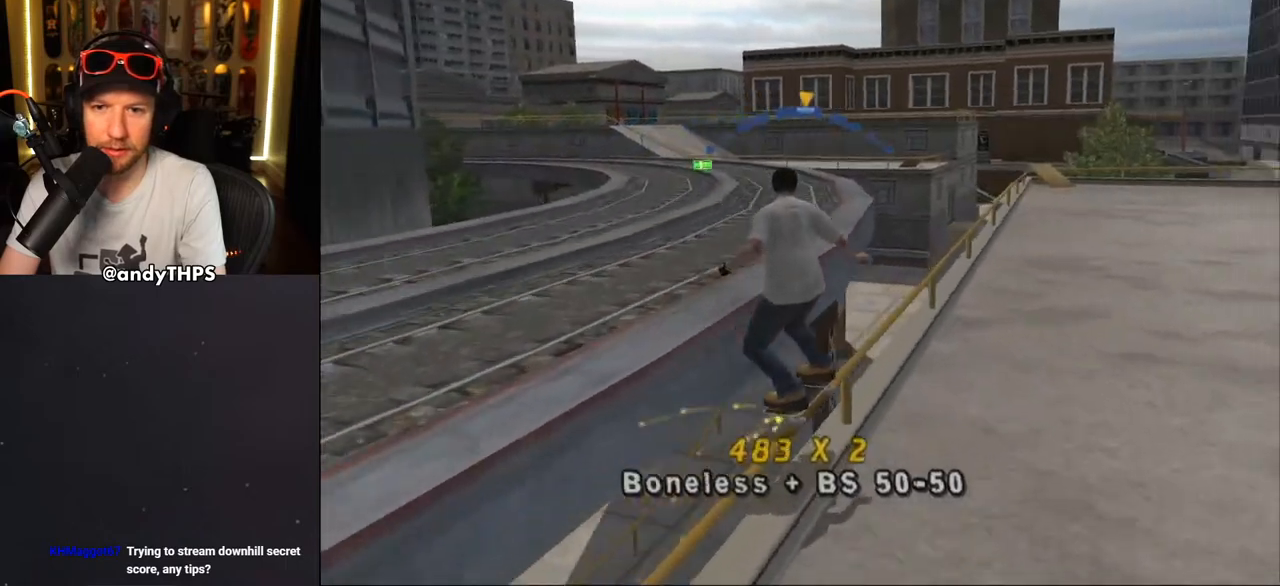
{"buttons": [], "left_stick": "center", "right_stick": "left", "events": [[17, "DPAD_RIGHT", "down"], [50, "CROSS", "up"], [67, "DPAD_DOWN", "down"], [150, "DPAD_DOWN", "up"], [167, "DPAD_RIGHT", "up"], [400, "right_stick", "left"]]}
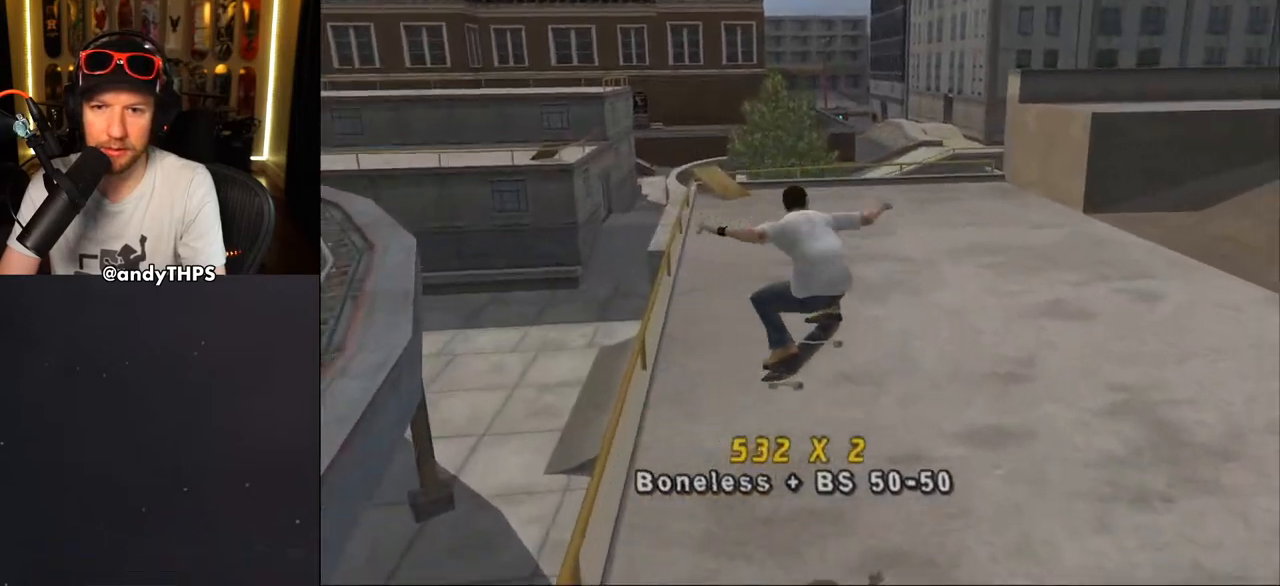
{"buttons": ["CROSS", "DPAD_RIGHT"], "left_stick": "center", "right_stick": "center", "events": [[267, "DPAD_RIGHT", "down"], [317, "DPAD_DOWN", "down"], [450, "right_stick", "center"], [467, "CROSS", "down"], [500, "DPAD_DOWN", "up"]]}
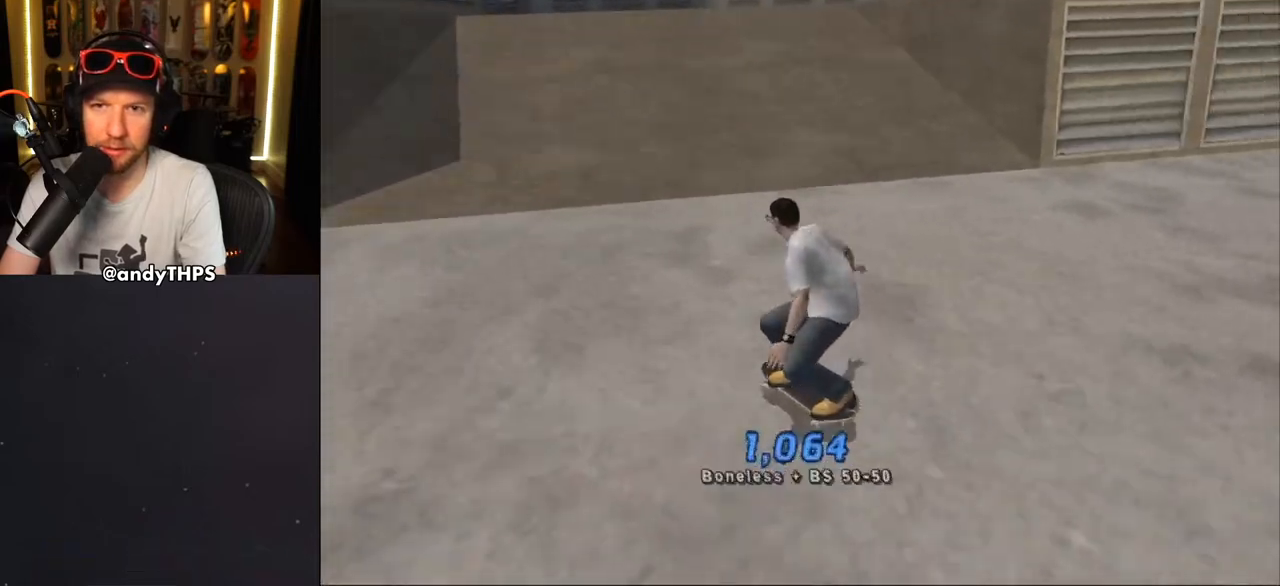
{"buttons": ["CROSS"], "left_stick": "center", "right_stick": "center", "events": [[33, "DPAD_RIGHT", "up"], [167, "DPAD_RIGHT", "down"], [300, "DPAD_RIGHT", "up"]]}
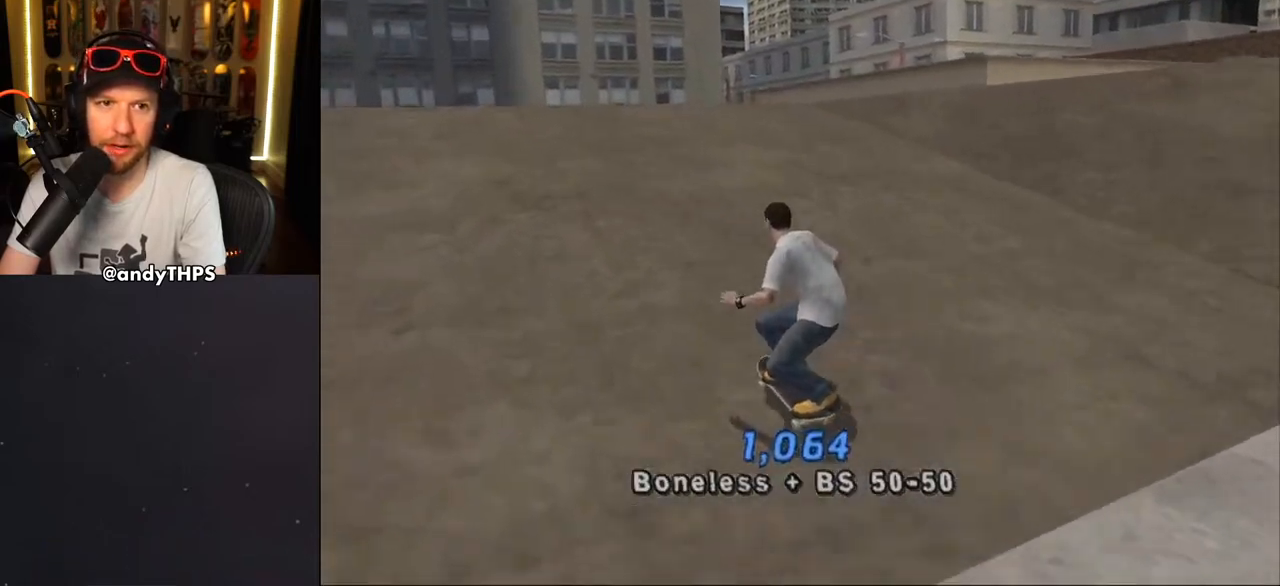
{"buttons": ["CROSS"], "left_stick": "center", "right_stick": "center", "events": [[33, "DPAD_RIGHT", "down"], [133, "DPAD_DOWN", "down"], [233, "DPAD_DOWN", "up"], [350, "DPAD_RIGHT", "up"]]}
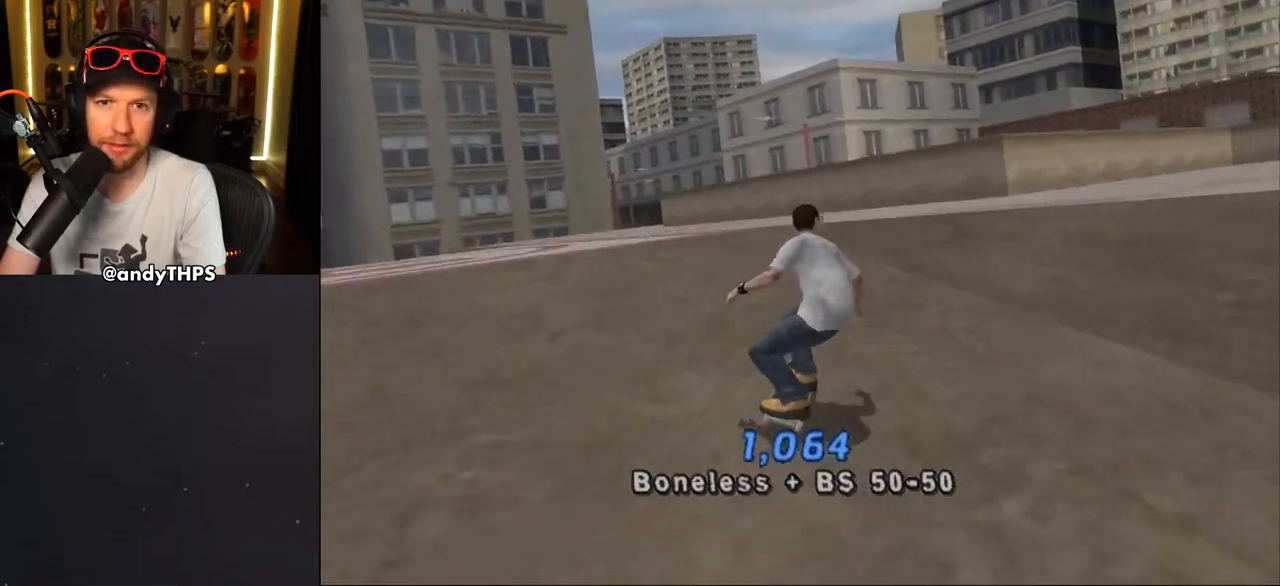
{"buttons": ["CROSS", "DPAD_DOWN"], "left_stick": "center", "right_stick": "center", "events": [[133, "DPAD_DOWN", "down"]]}
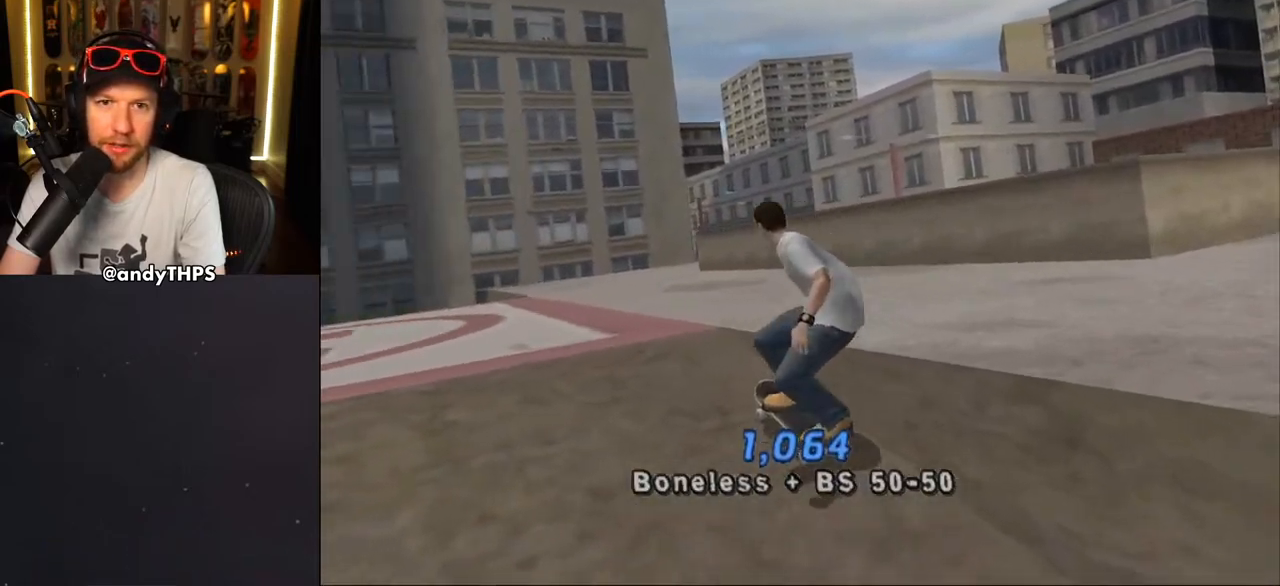
{"buttons": [], "left_stick": "center", "right_stick": "left", "events": [[17, "CROSS", "up"], [17, "DPAD_DOWN", "up"], [350, "right_stick", "left"]]}
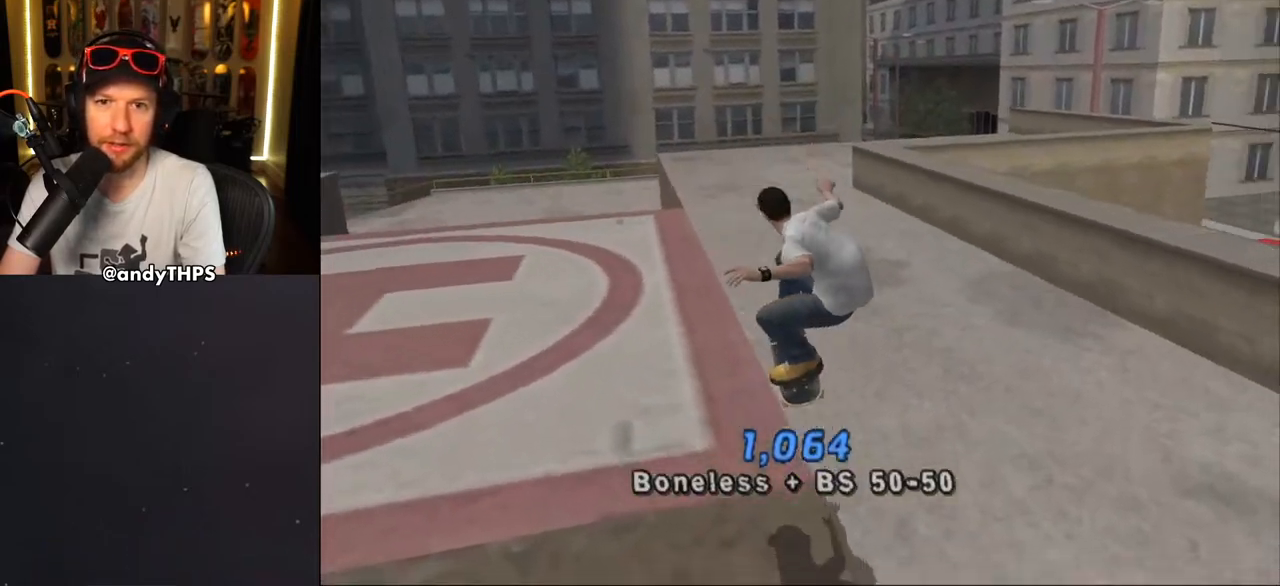
{"buttons": [], "left_stick": "center", "right_stick": "center", "events": [[267, "right_stick", "center"]]}
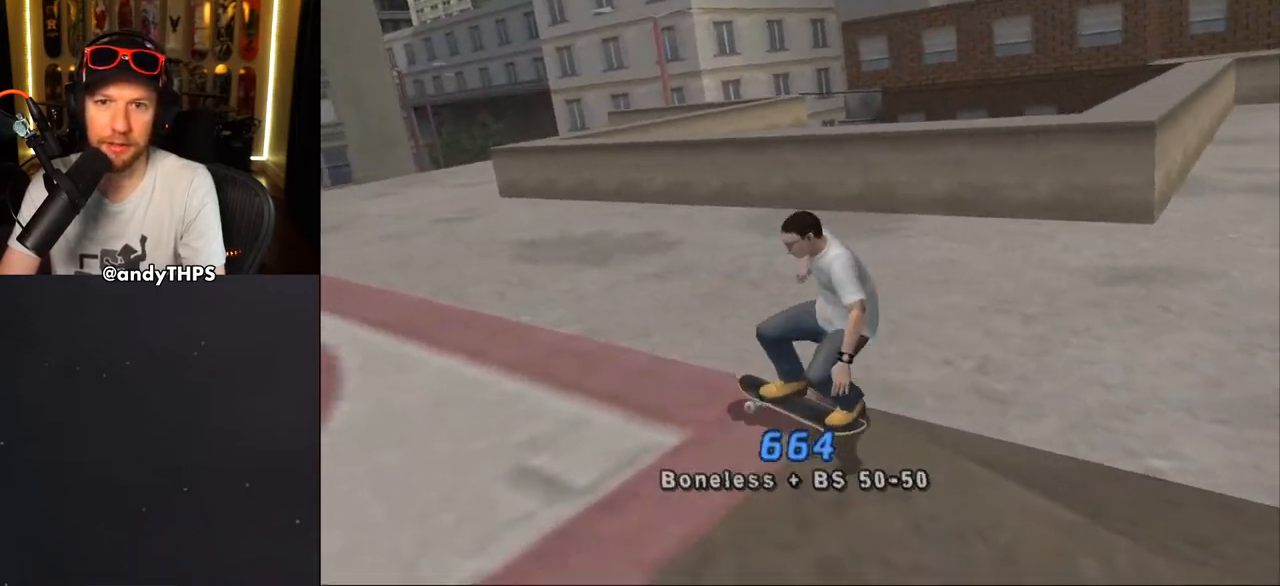
{"buttons": [], "left_stick": "center", "right_stick": "center", "events": [[333, "DPAD_RIGHT", "down"], [417, "DPAD_DOWN", "down"], [450, "DPAD_DOWN", "up"], [467, "DPAD_RIGHT", "up"]]}
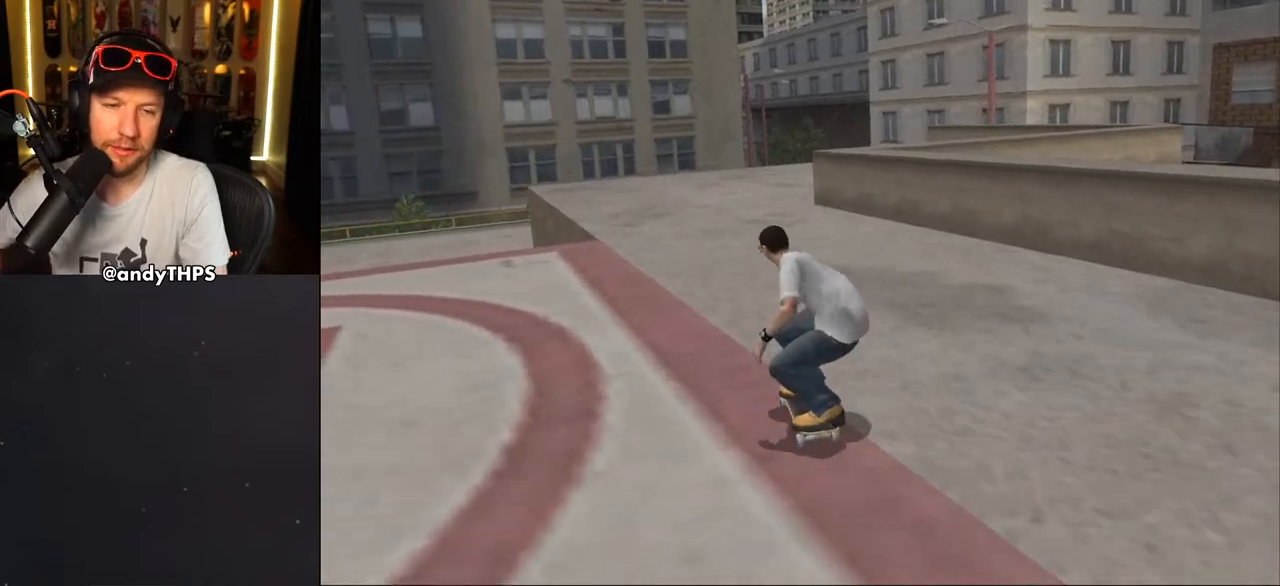
{"buttons": ["DPAD_LEFT"], "left_stick": "center", "right_stick": "center", "events": [[167, "DPAD_LEFT", "down"]]}
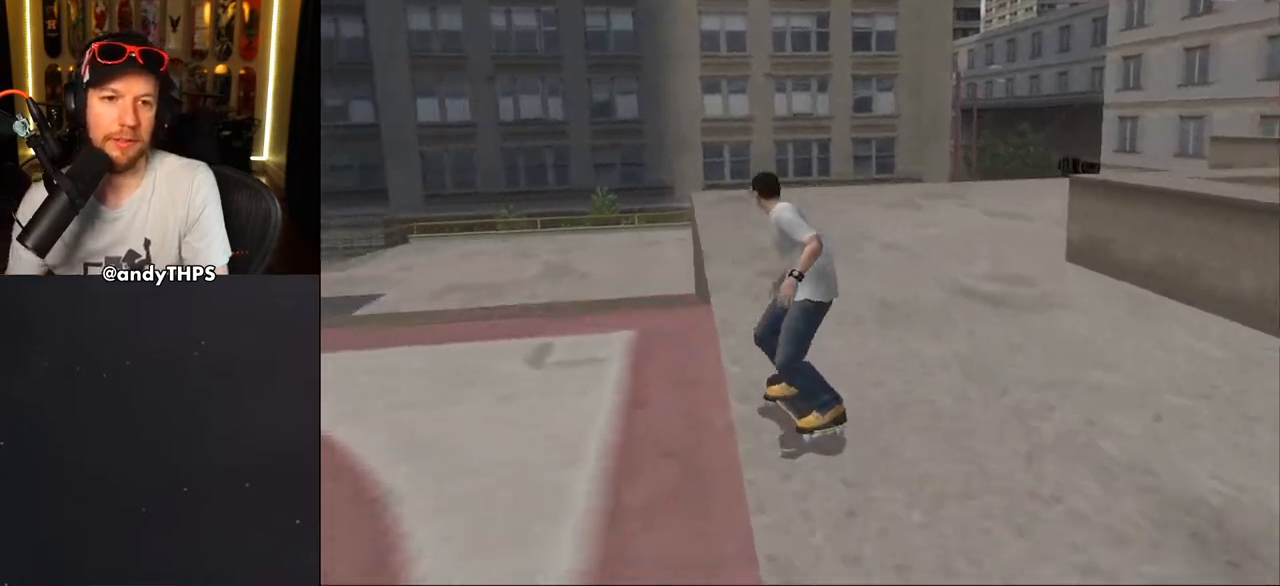
{"buttons": ["DPAD_DOWN", "DPAD_LEFT"], "left_stick": "center", "right_stick": "center", "events": [[317, "DPAD_DOWN", "down"]]}
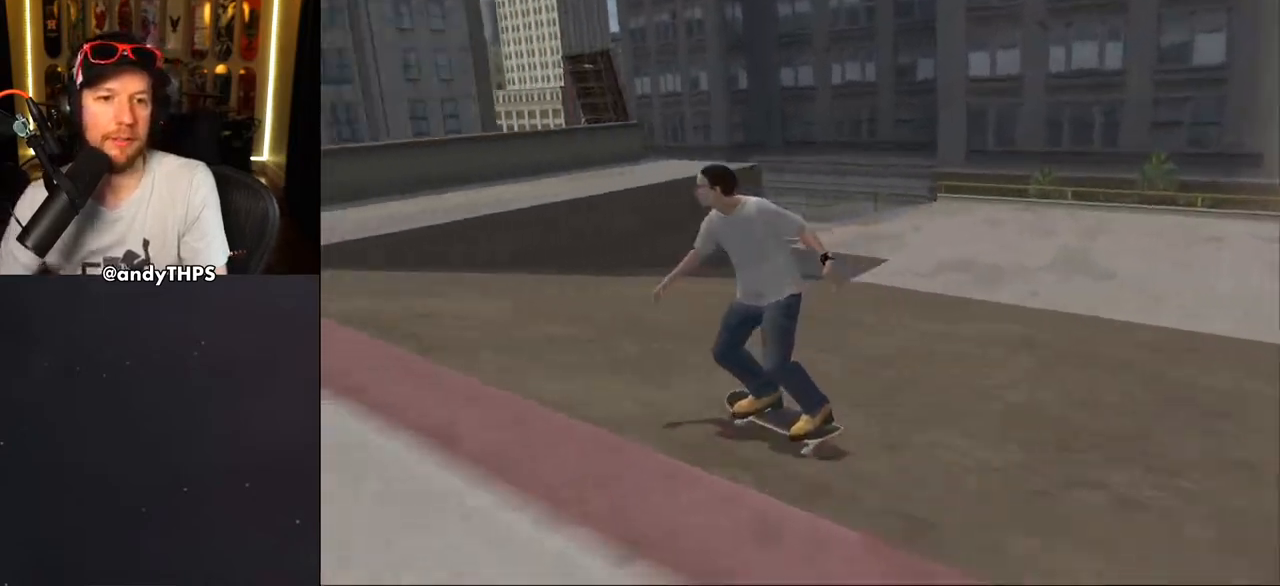
{"buttons": ["DPAD_DOWN", "DPAD_LEFT"], "left_stick": "center", "right_stick": "center", "events": []}
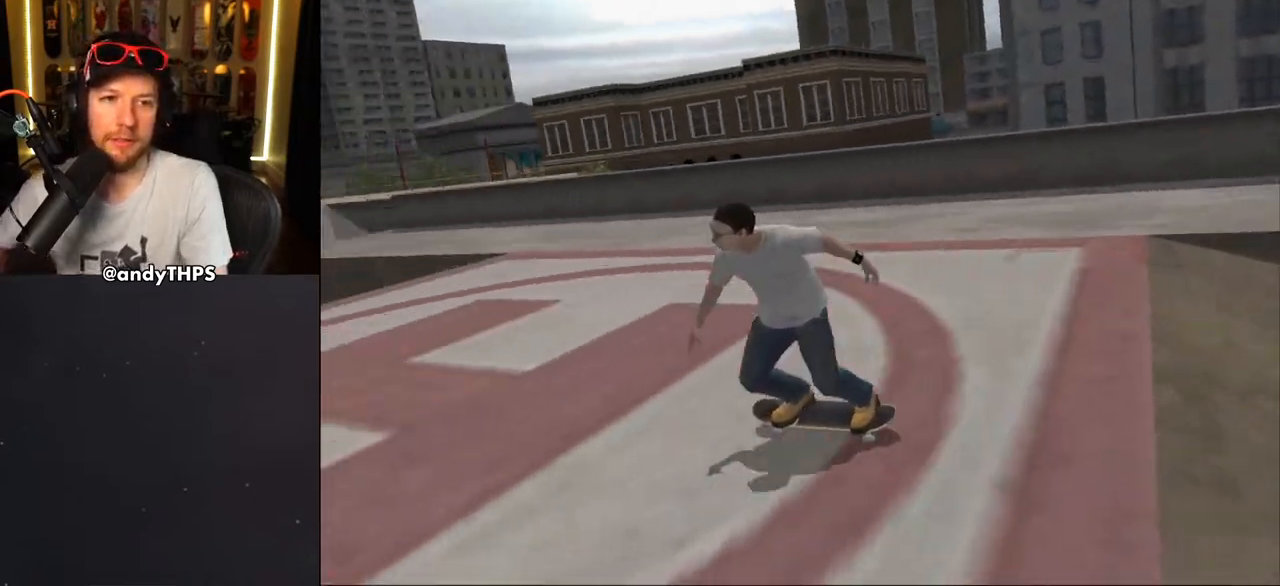
{"buttons": [], "left_stick": "center", "right_stick": "center", "events": [[33, "DPAD_DOWN", "up"], [83, "DPAD_LEFT", "up"], [350, "DPAD_DOWN", "down"], [450, "DPAD_DOWN", "up"]]}
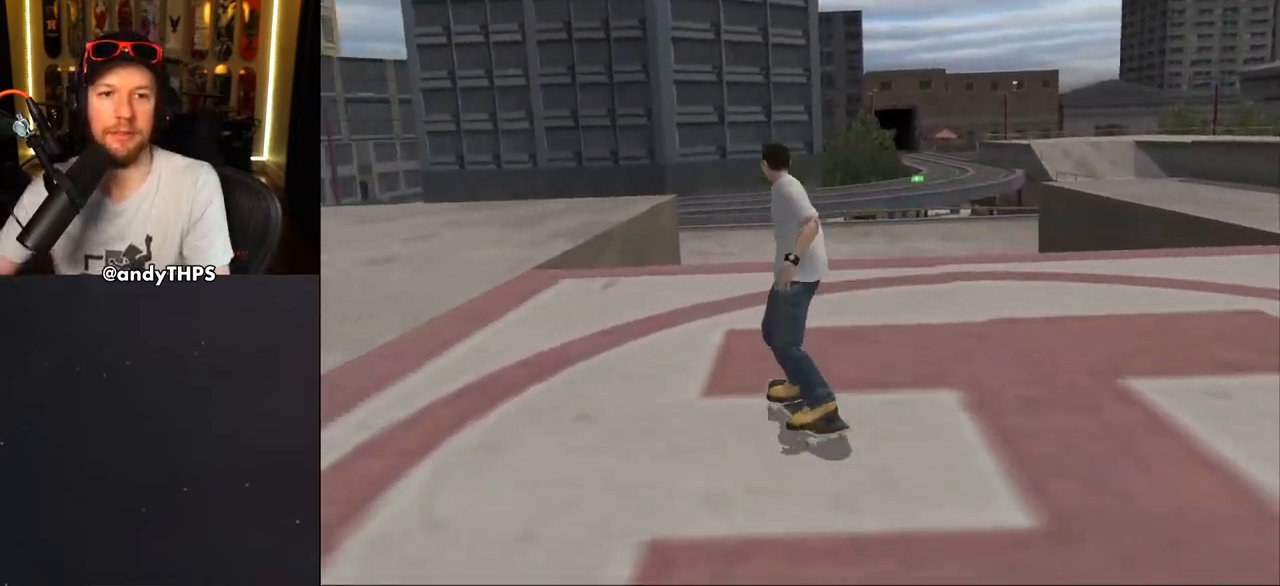
{"buttons": ["CROSS"], "left_stick": "center", "right_stick": "center", "events": [[300, "DPAD_RIGHT", "down"], [367, "CROSS", "down"], [500, "DPAD_RIGHT", "up"]]}
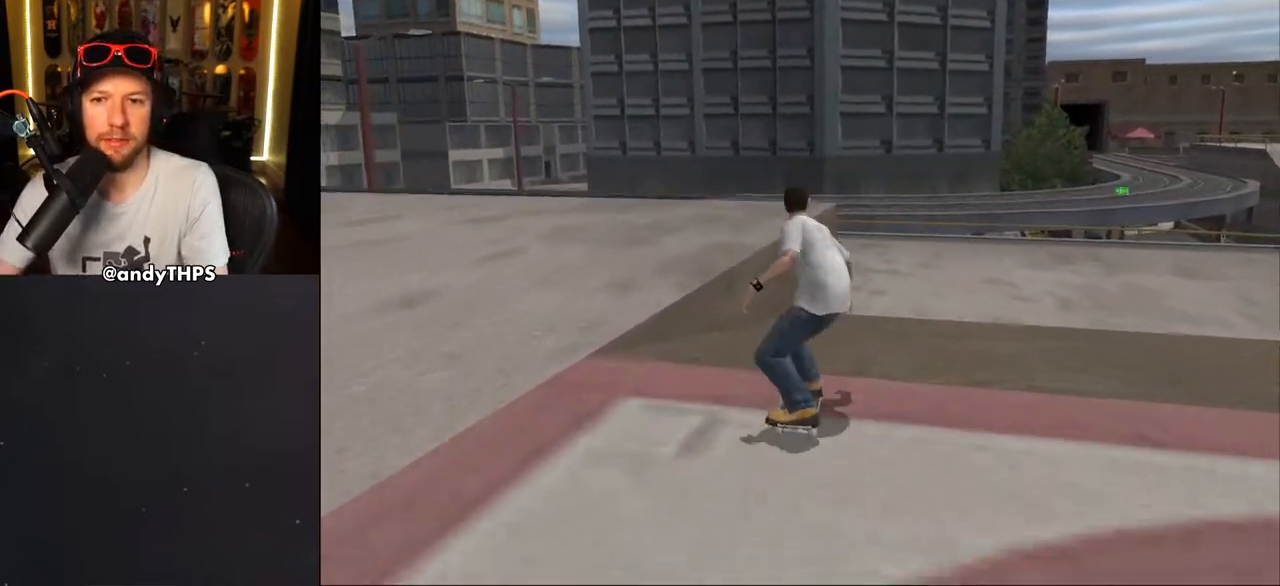
{"buttons": [], "left_stick": "center", "right_stick": "center", "events": [[467, "CROSS", "up"]]}
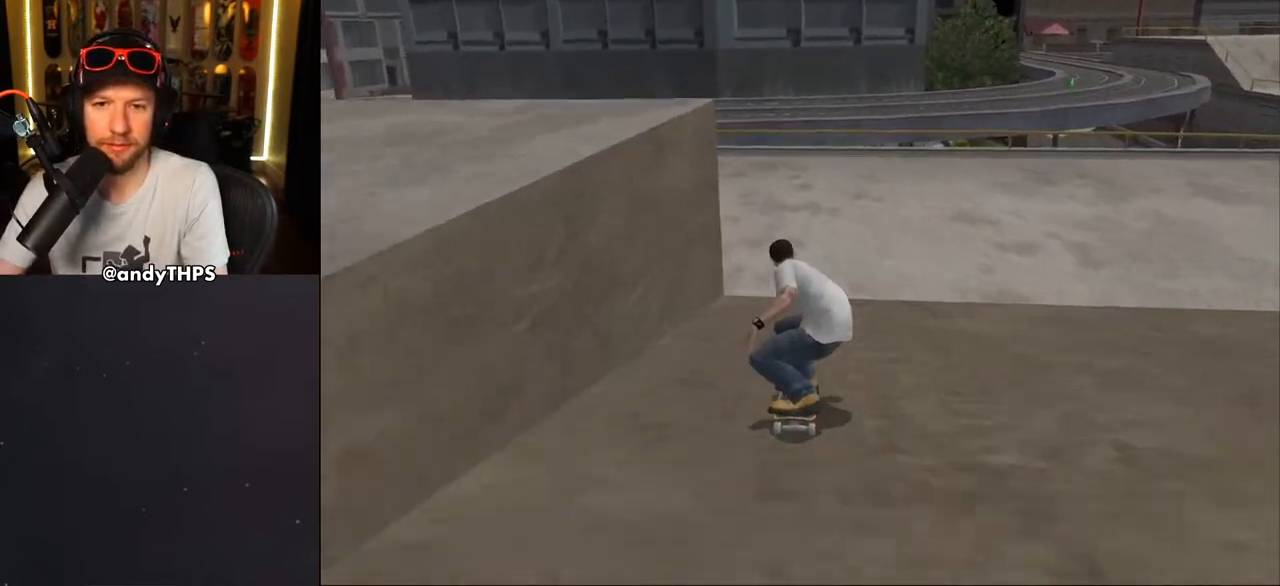
{"buttons": ["CROSS", "DPAD_UP"], "left_stick": "center", "right_stick": "center", "events": [[50, "CROSS", "down"], [317, "R1", "down"], [367, "R1", "up"], [500, "DPAD_UP", "down"]]}
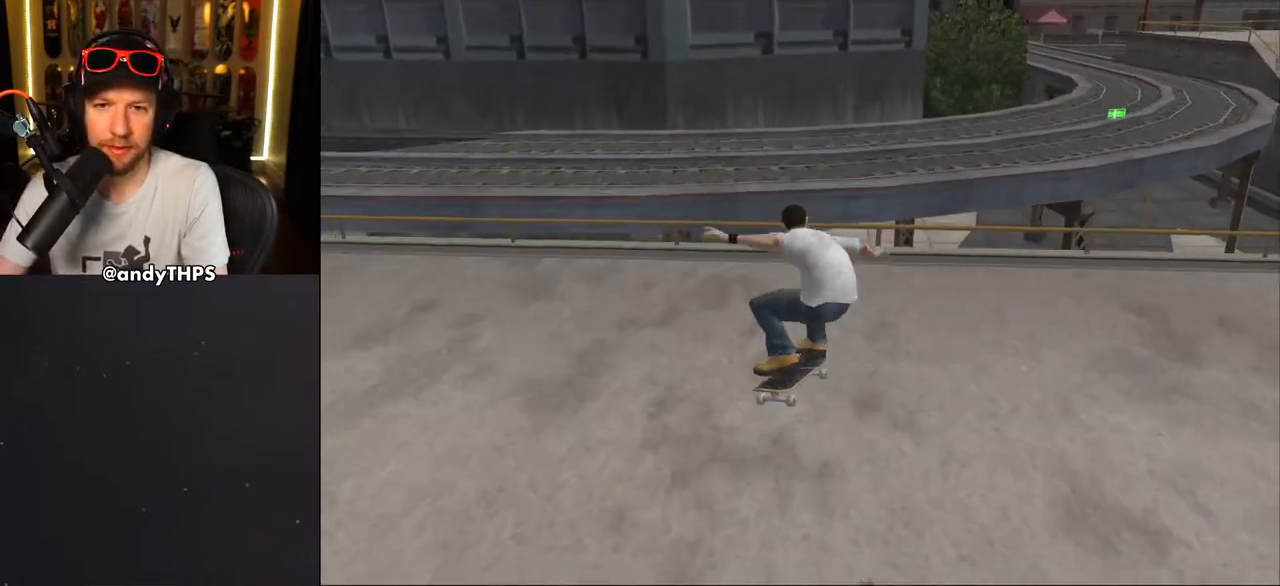
{"buttons": ["CROSS"], "left_stick": "center", "right_stick": "center", "events": [[117, "DPAD_UP", "up"], [167, "DPAD_UP", "down"], [250, "DPAD_UP", "up"], [283, "DPAD_UP", "down"], [300, "CROSS", "up"], [383, "CROSS", "down"], [500, "DPAD_UP", "up"]]}
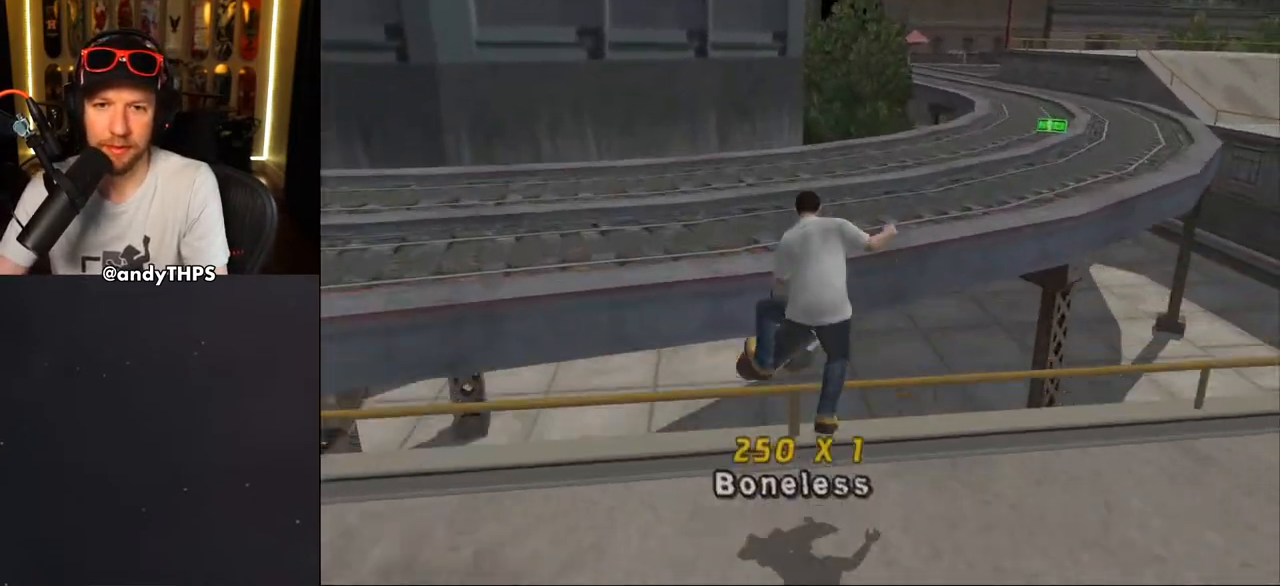
{"buttons": ["CROSS"], "left_stick": "center", "right_stick": "center", "events": []}
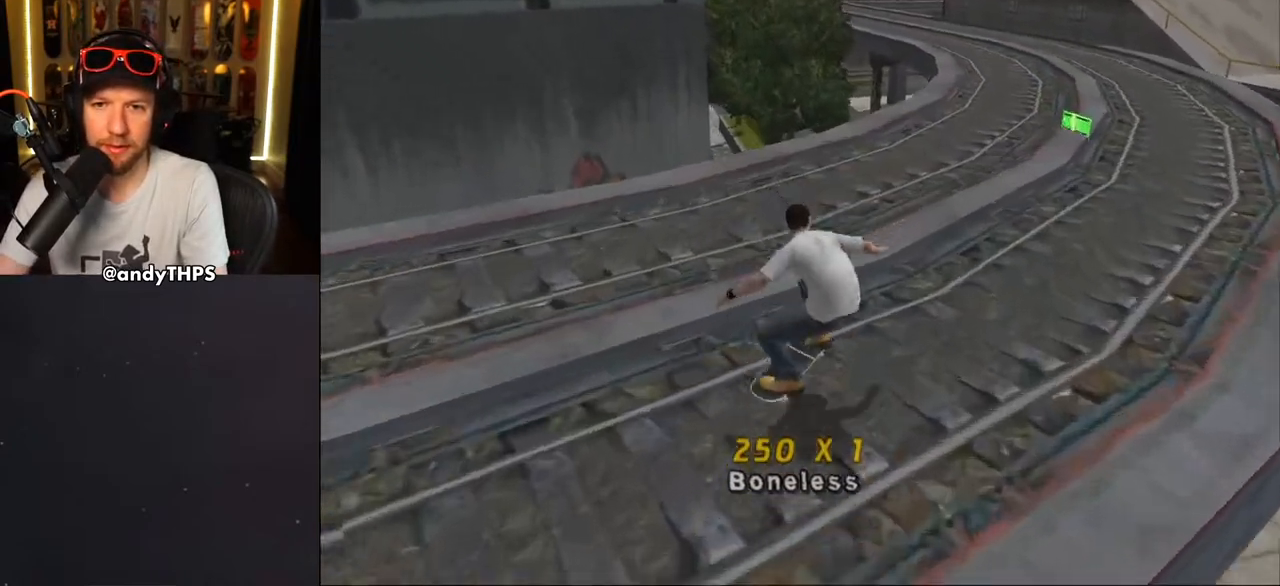
{"buttons": ["CROSS"], "left_stick": "center", "right_stick": "center", "events": [[100, "DPAD_RIGHT", "down"], [200, "DPAD_RIGHT", "up"], [317, "DPAD_RIGHT", "down"], [383, "DPAD_DOWN", "down"], [500, "DPAD_DOWN", "up"], [500, "DPAD_RIGHT", "up"]]}
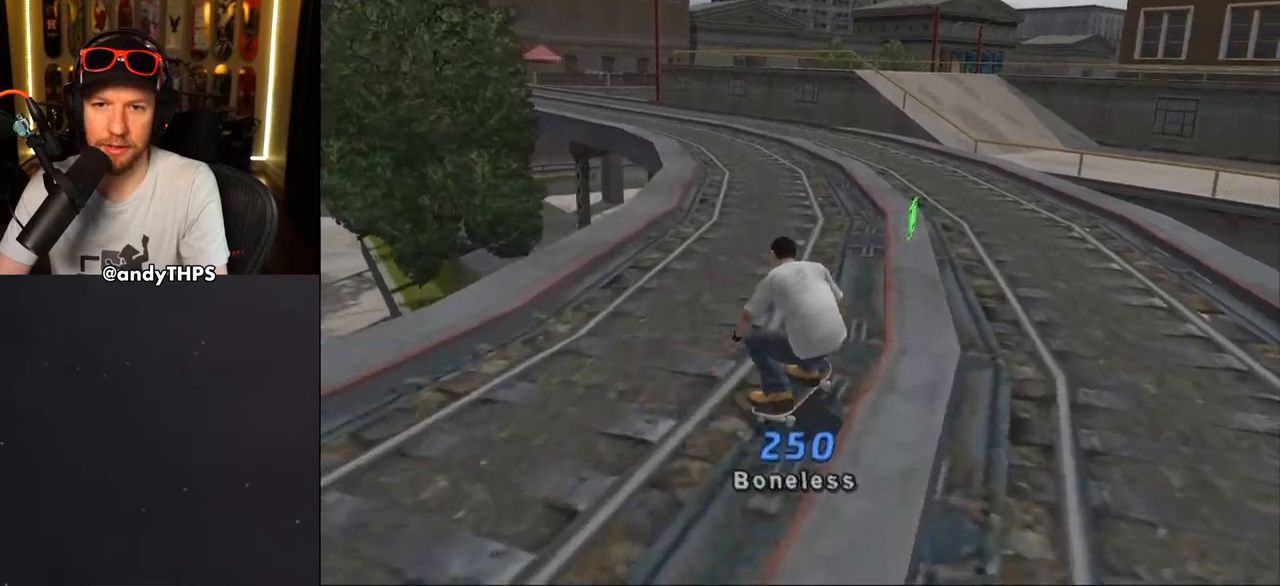
{"buttons": ["CROSS", "DPAD_LEFT"], "left_stick": "center", "right_stick": "center", "events": [[133, "DPAD_LEFT", "down"], [133, "DPAD_UP", "down"], [333, "DPAD_LEFT", "up"], [333, "DPAD_UP", "up"], [500, "DPAD_LEFT", "down"]]}
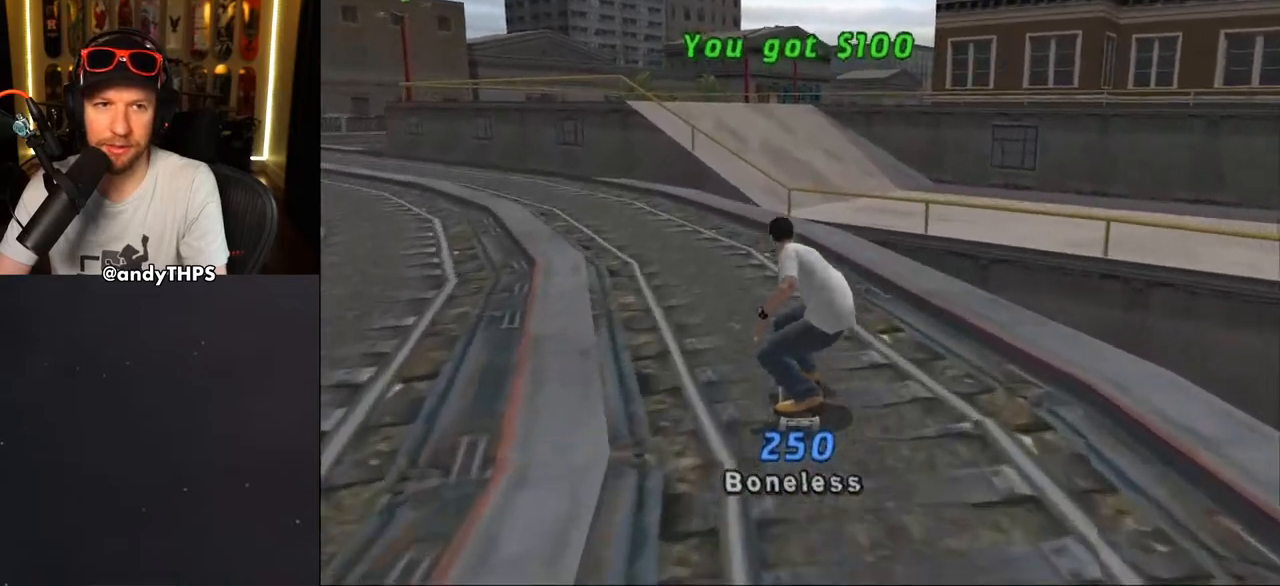
{"buttons": ["CROSS", "DPAD_UP"], "left_stick": "center", "right_stick": "center", "events": [[33, "DPAD_UP", "down"], [83, "DPAD_UP", "up"], [117, "DPAD_LEFT", "up"], [417, "DPAD_UP", "down"]]}
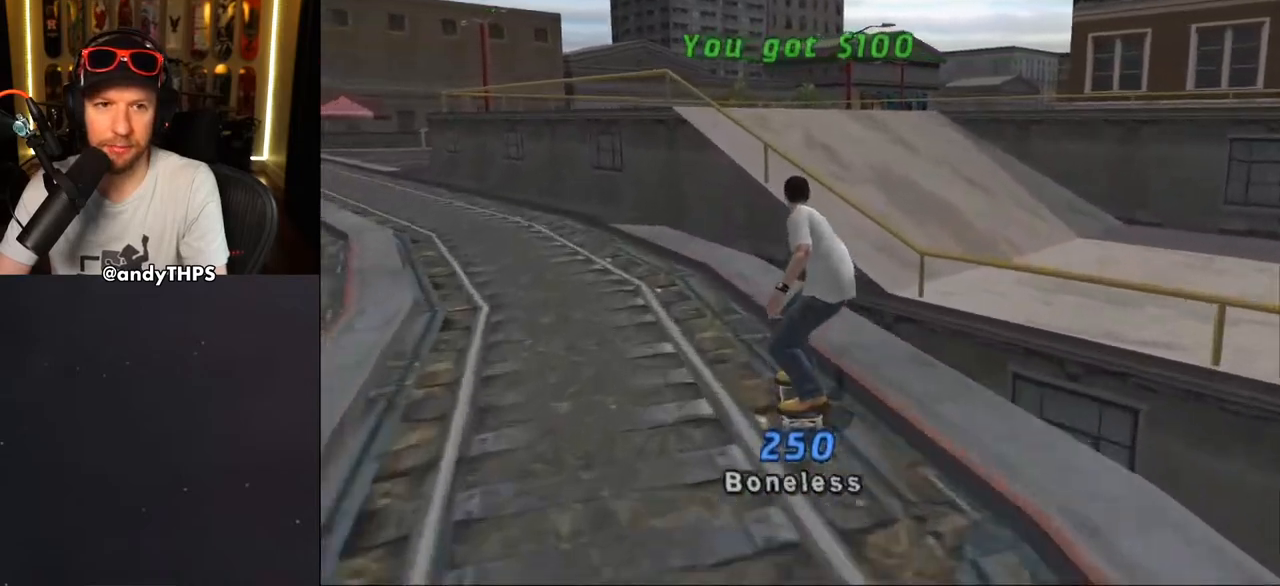
{"buttons": ["TRIANGLE", "DPAD_UP"], "left_stick": "center", "right_stick": "center", "events": [[17, "DPAD_UP", "up"], [50, "DPAD_UP", "down"], [117, "CROSS", "up"], [150, "DPAD_UP", "up"], [200, "DPAD_UP", "down"], [283, "DPAD_UP", "up"], [333, "DPAD_UP", "down"], [400, "TRIANGLE", "down"]]}
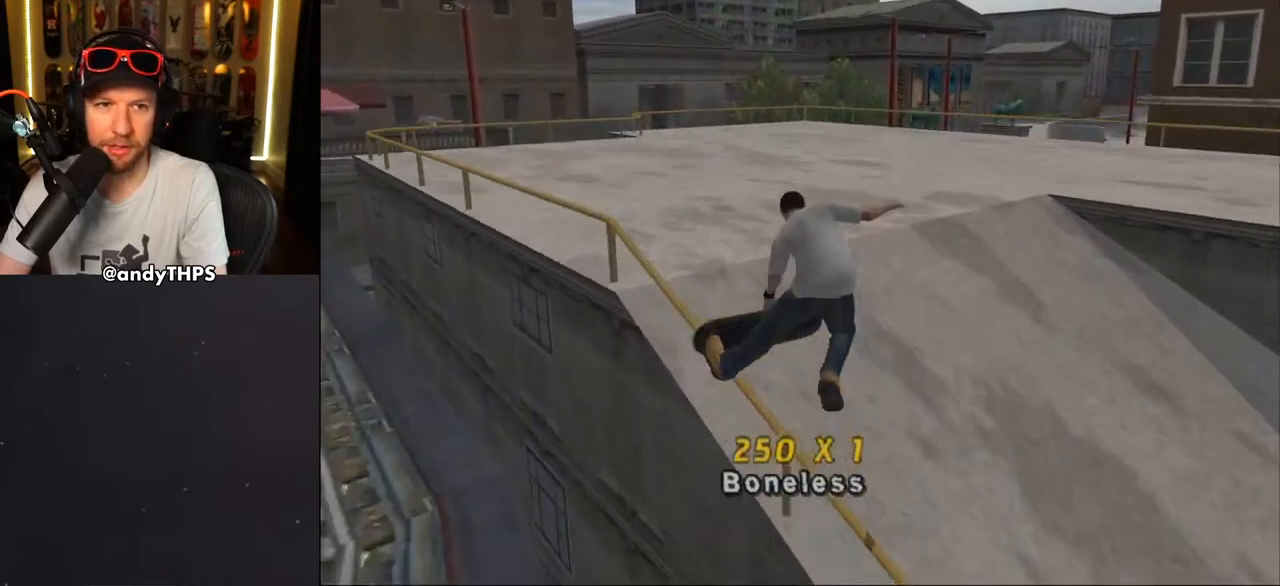
{"buttons": [], "left_stick": "center", "right_stick": "center", "events": [[50, "DPAD_UP", "up"], [67, "CROSS", "down"], [67, "TRIANGLE", "up"], [150, "CROSS", "up"], [267, "DPAD_UP", "down"], [333, "DPAD_UP", "up"], [400, "DPAD_UP", "down"], [483, "DPAD_UP", "up"]]}